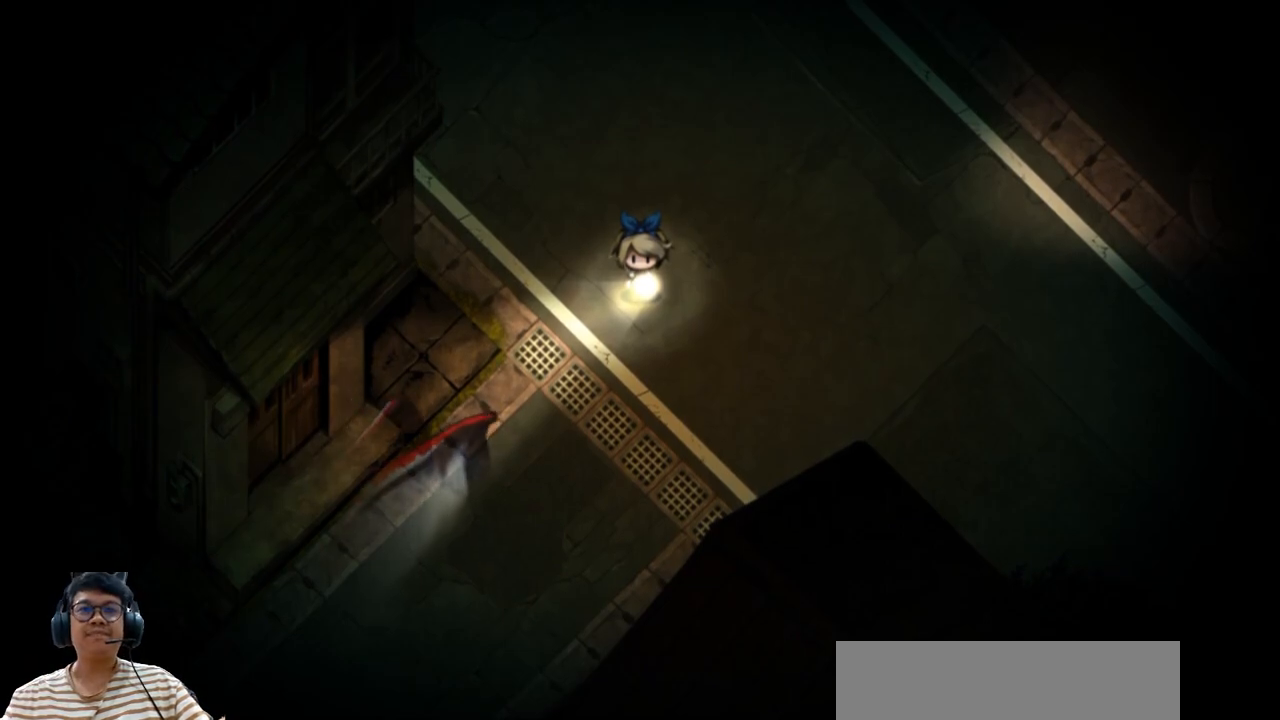
Gameplay with keyboard; each line is a JSON object with the keys held at the frame after it. "events" lists presses ("down") and releases ("up") of "b", "c", "down", "e", "left", "q", "r", "right", "t", "up", "v", "w", "x" and "z" between this image and that frame as [ms after this image, input, new state], when the widget could be followed in between. No other keys are recorded. Mouse input is not recorded.
{"keys": ["up"], "events": [[300, "up", "down"]]}
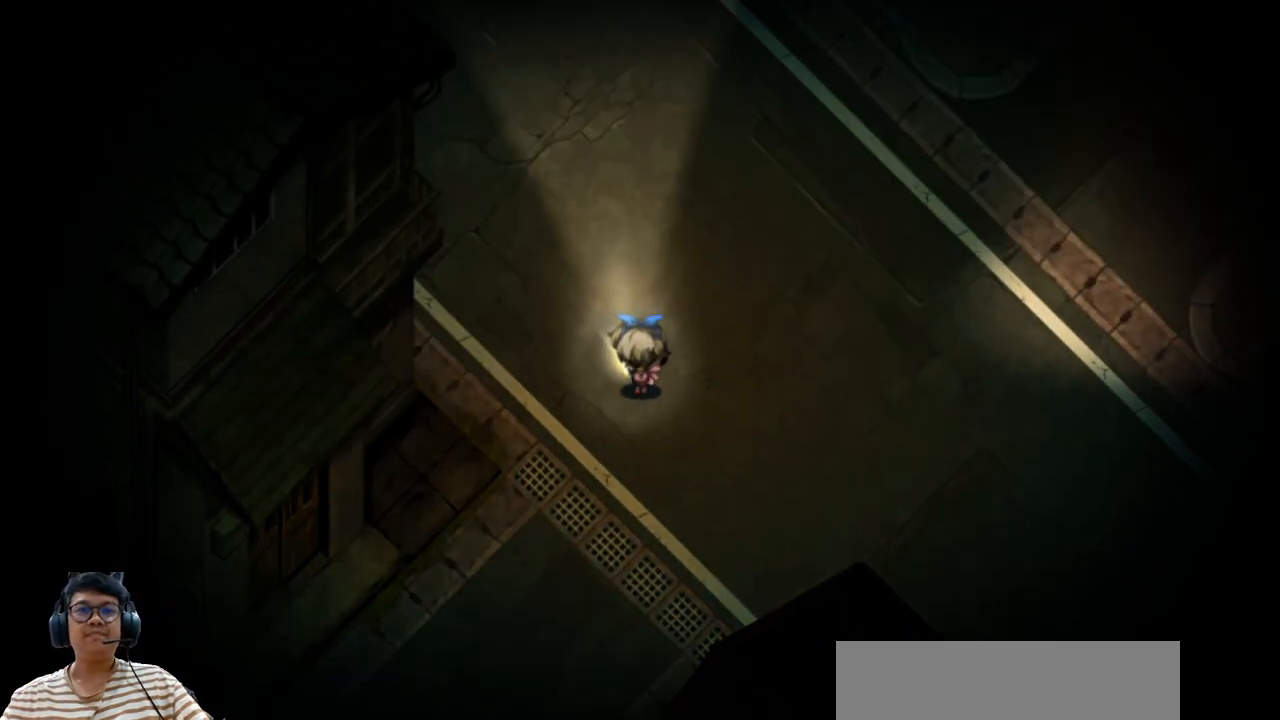
{"keys": ["up"], "events": []}
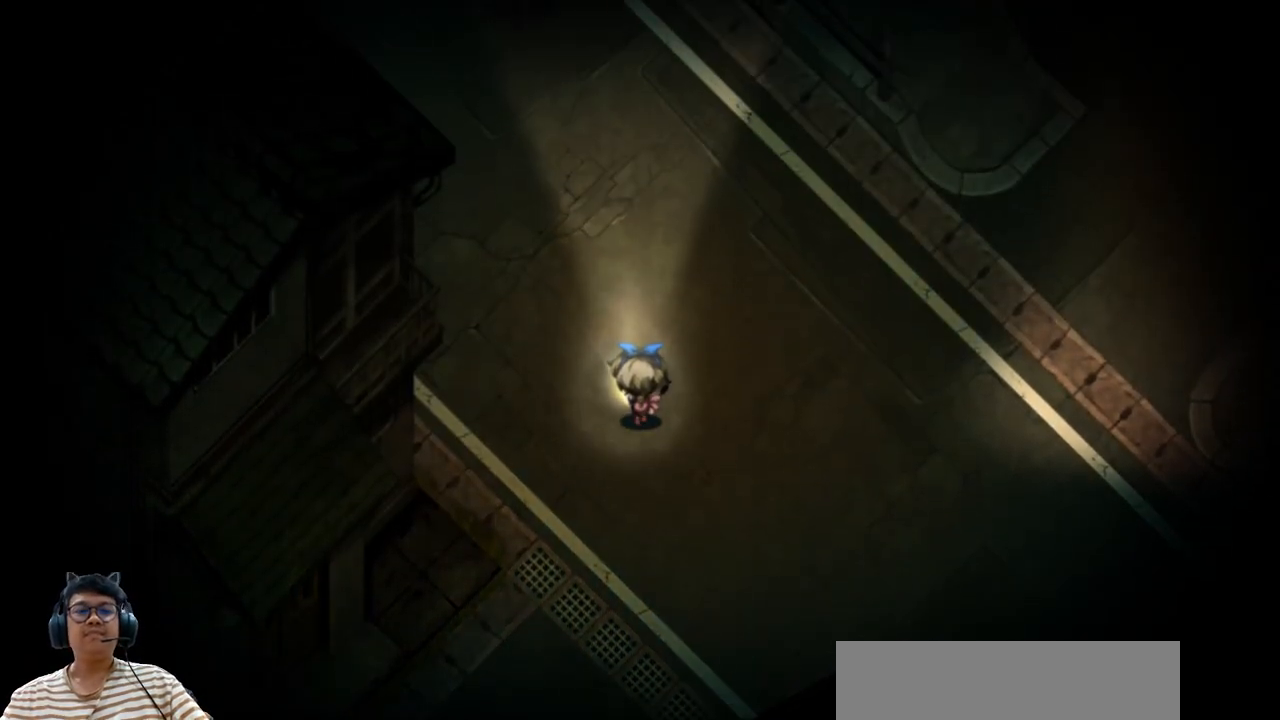
{"keys": ["up"], "events": []}
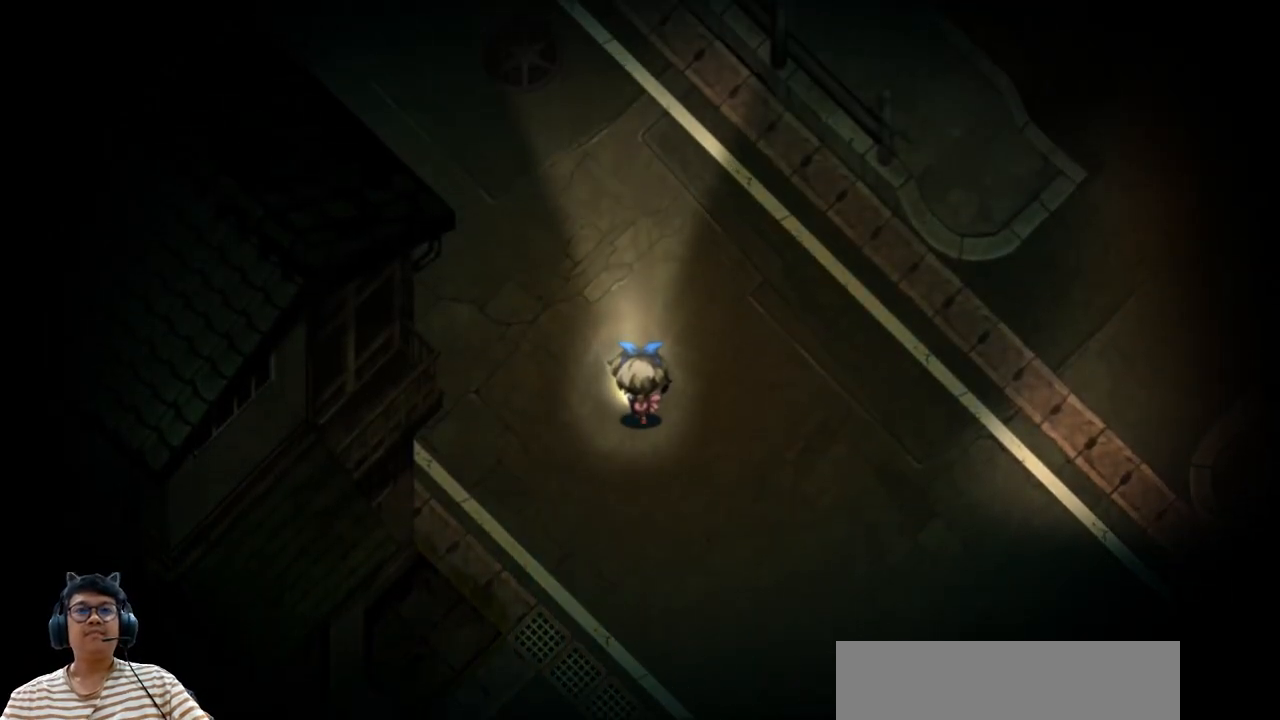
{"keys": ["up"], "events": [[50, "left", "down"], [250, "left", "up"]]}
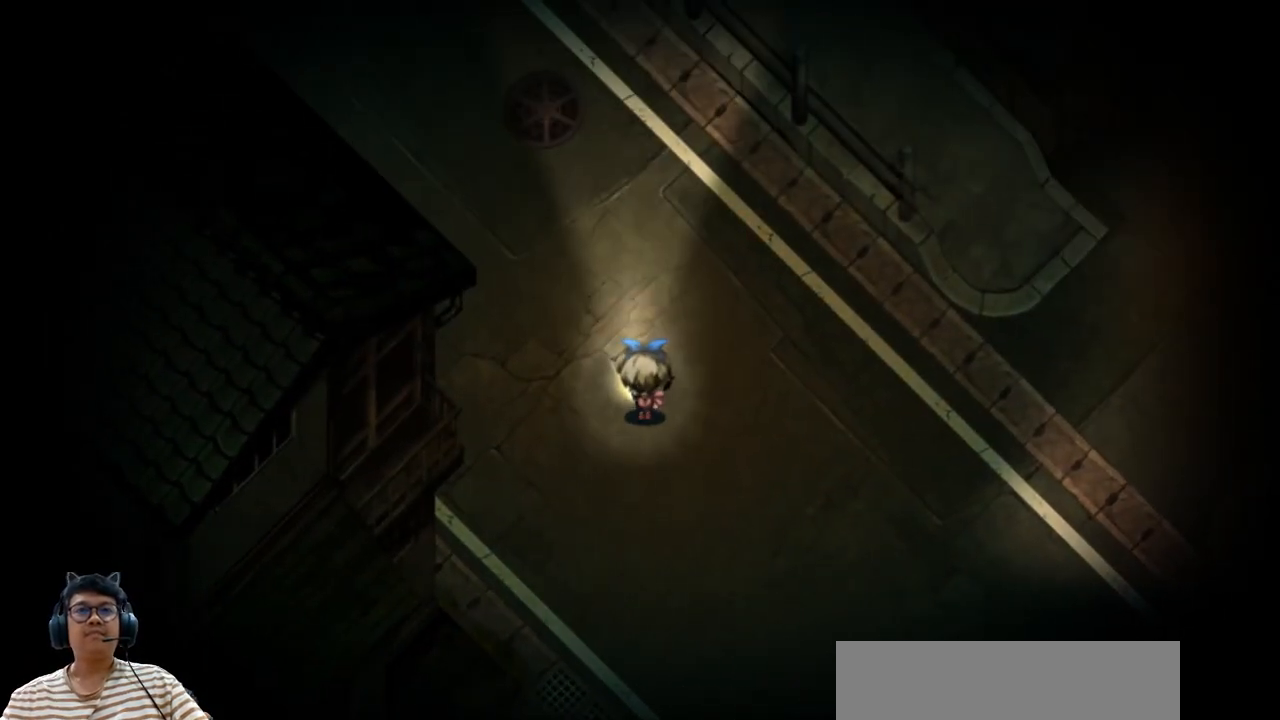
{"keys": ["up"], "events": []}
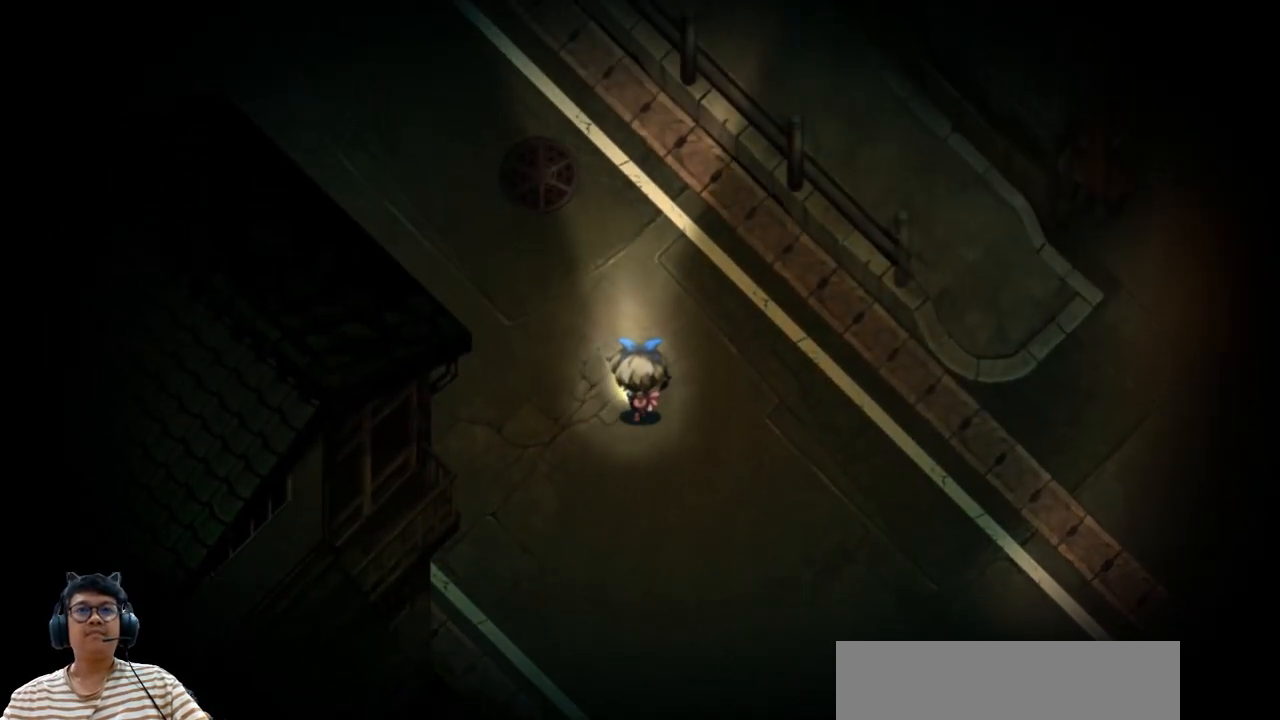
{"keys": ["right"], "events": [[150, "right", "down"], [217, "up", "up"]]}
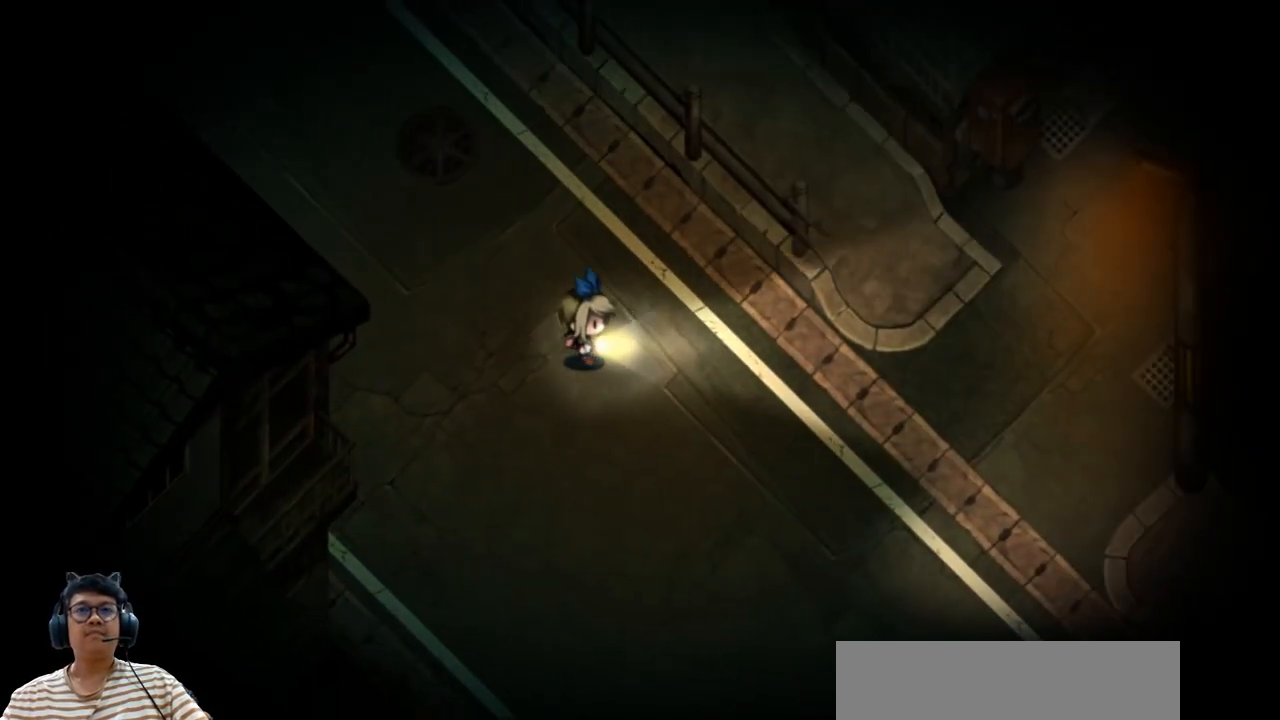
{"keys": ["right"], "events": []}
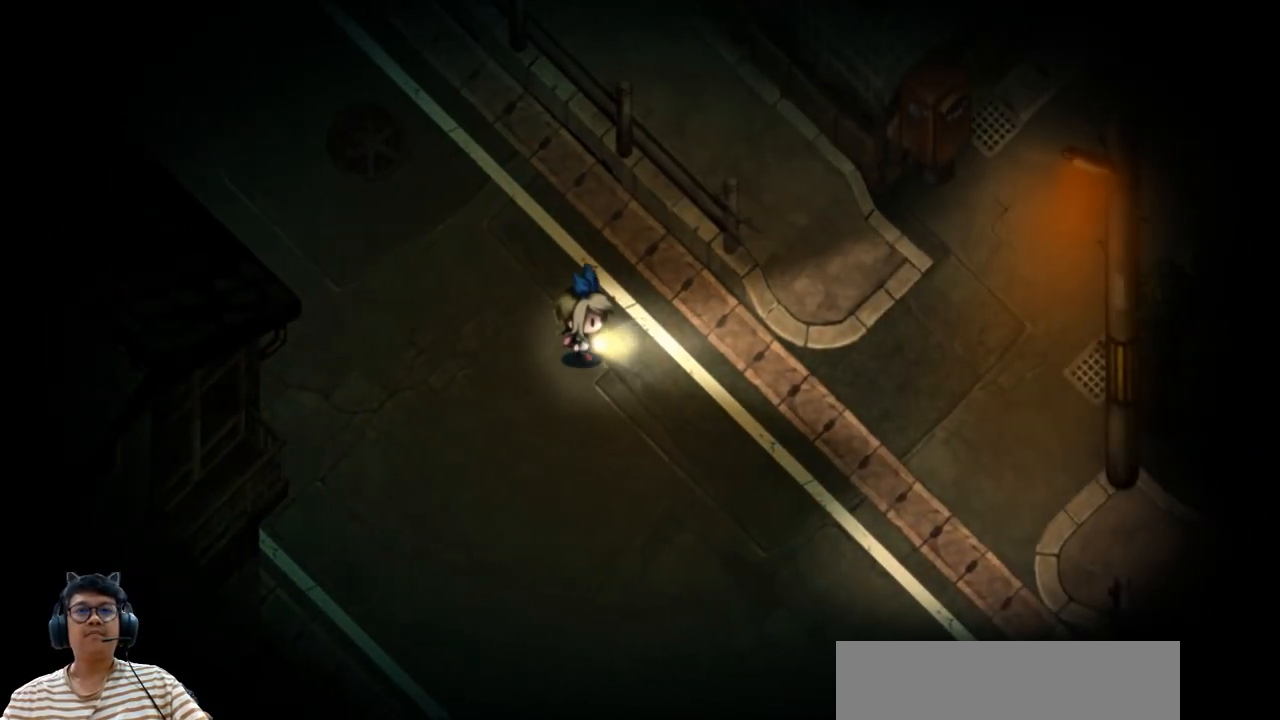
{"keys": ["right"], "events": []}
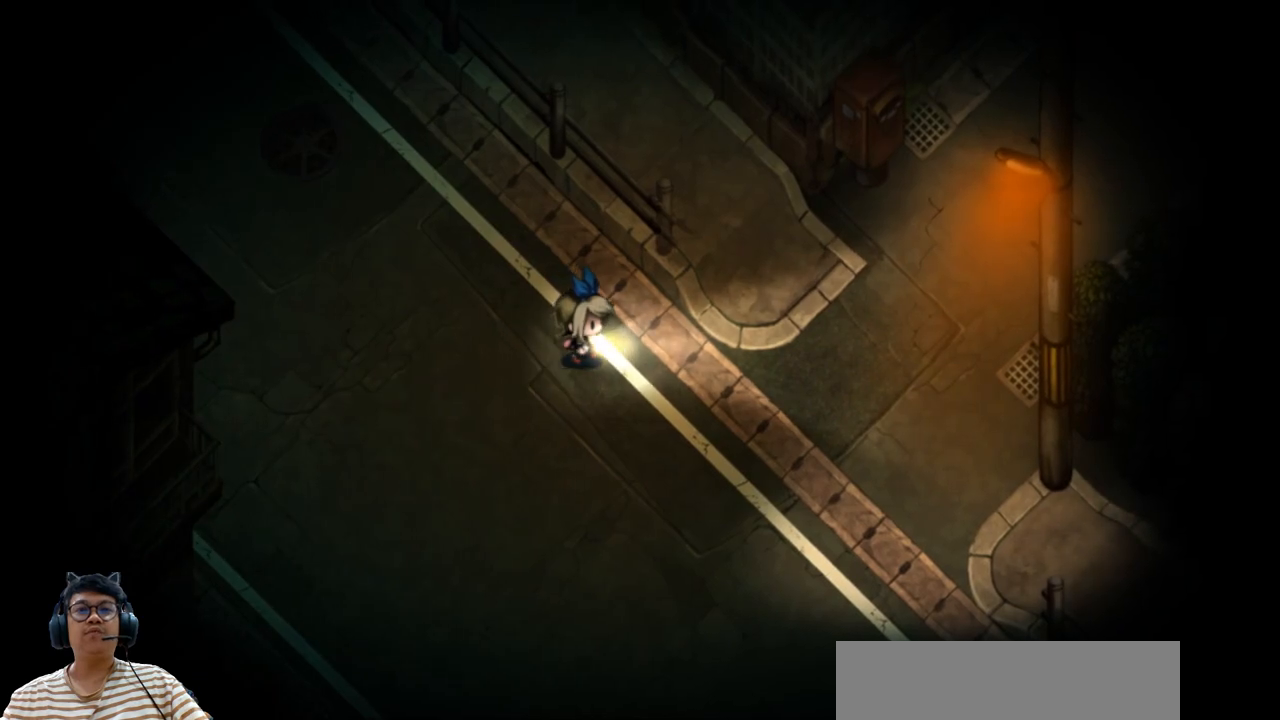
{"keys": ["right"], "events": []}
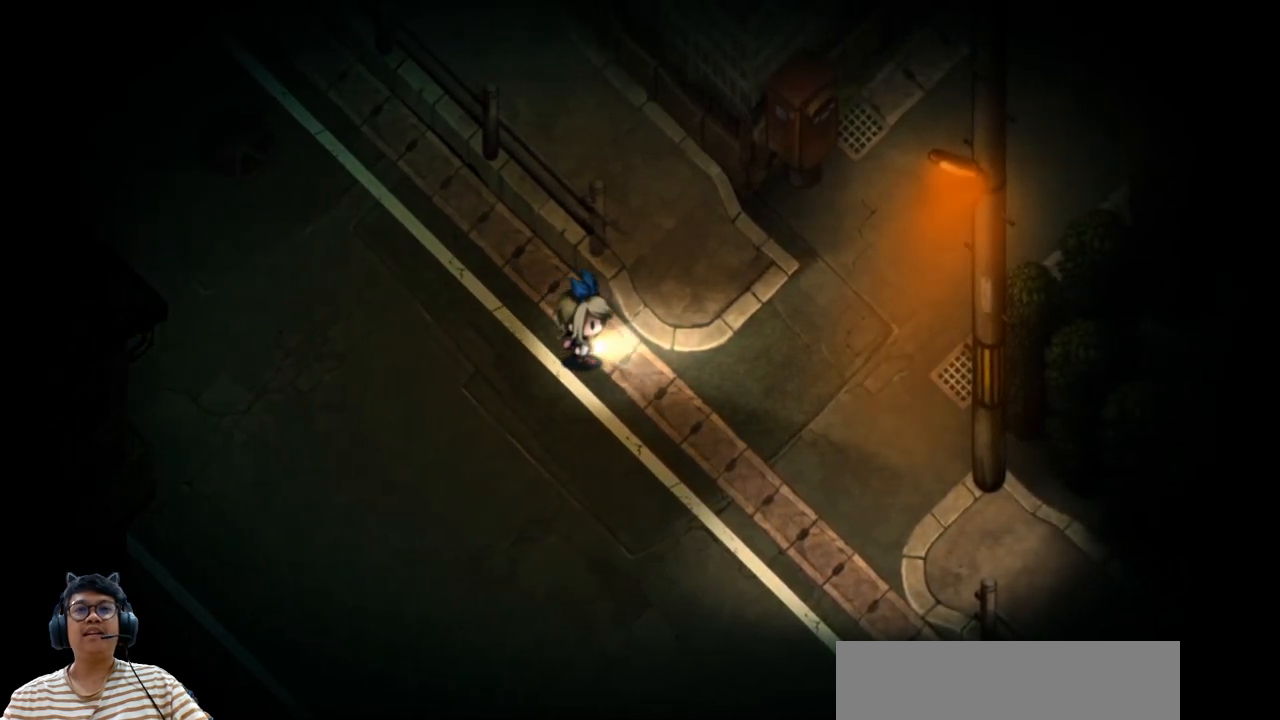
{"keys": ["right", "up"], "events": [[17, "up", "down"]]}
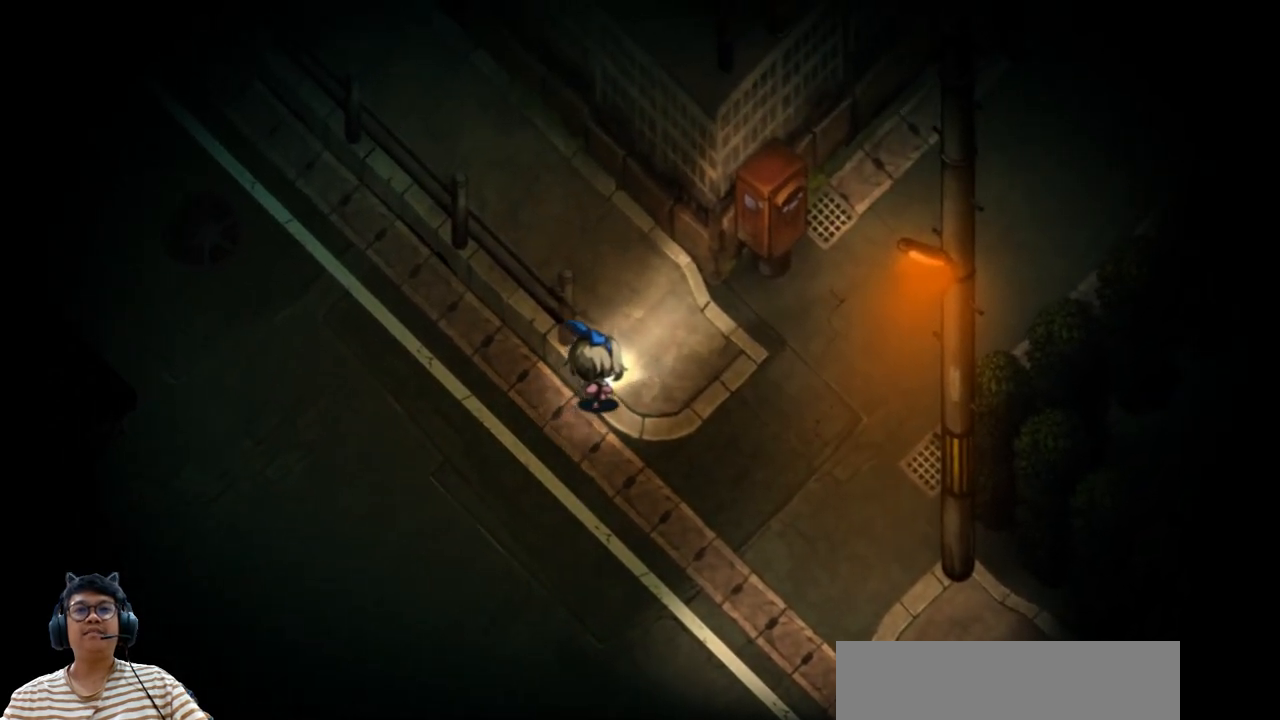
{"keys": ["left", "up"], "events": [[283, "right", "up"], [450, "left", "down"]]}
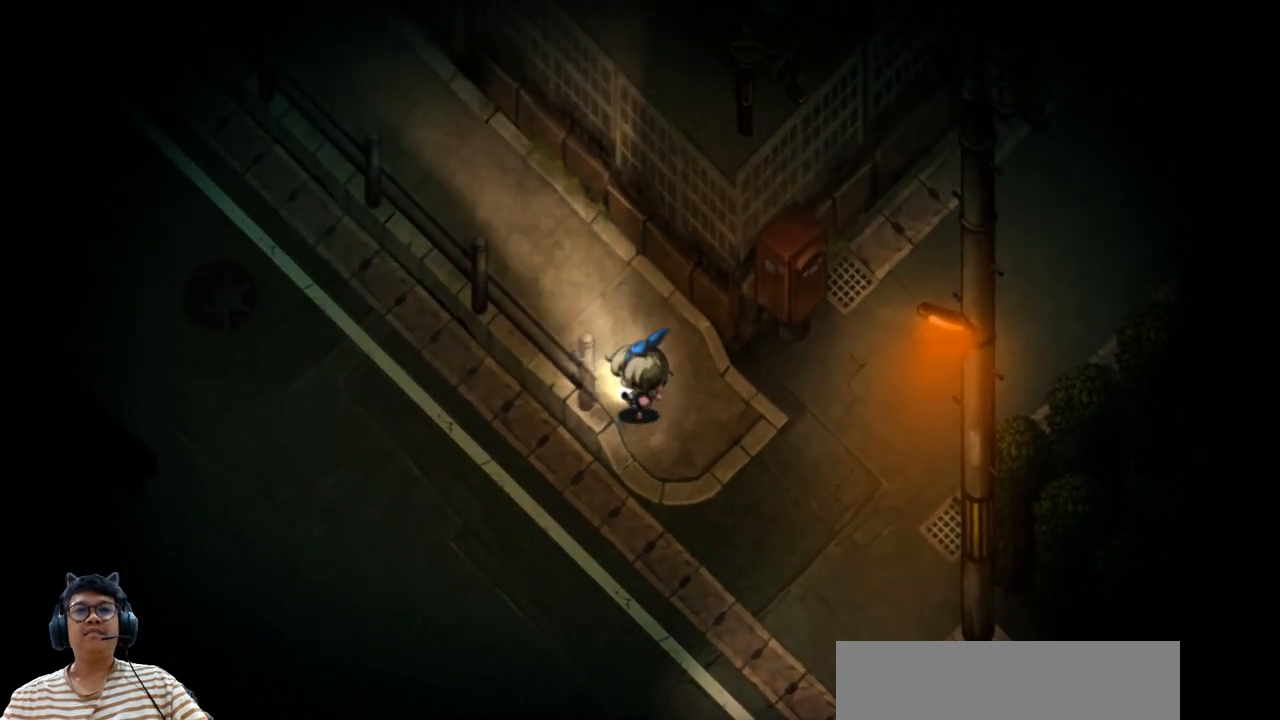
{"keys": ["right", "up"], "events": [[367, "left", "up"], [500, "right", "down"]]}
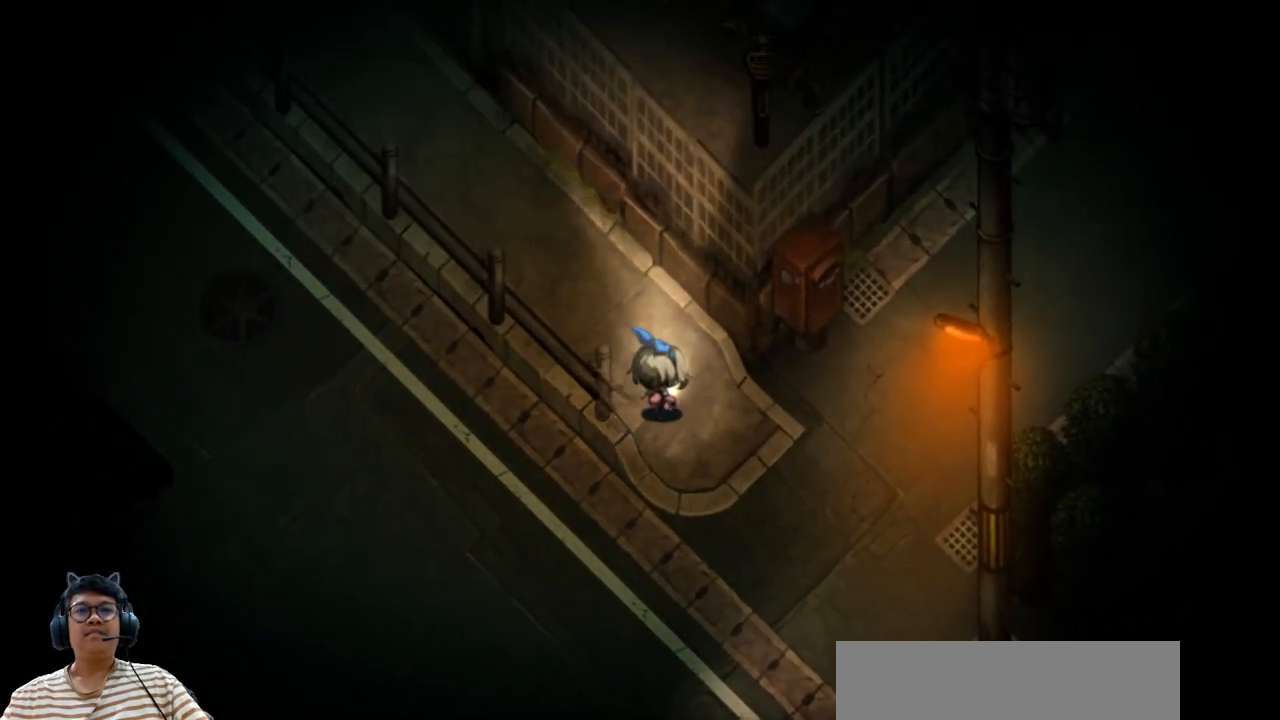
{"keys": ["left", "up"], "events": [[200, "right", "up"], [367, "left", "down"]]}
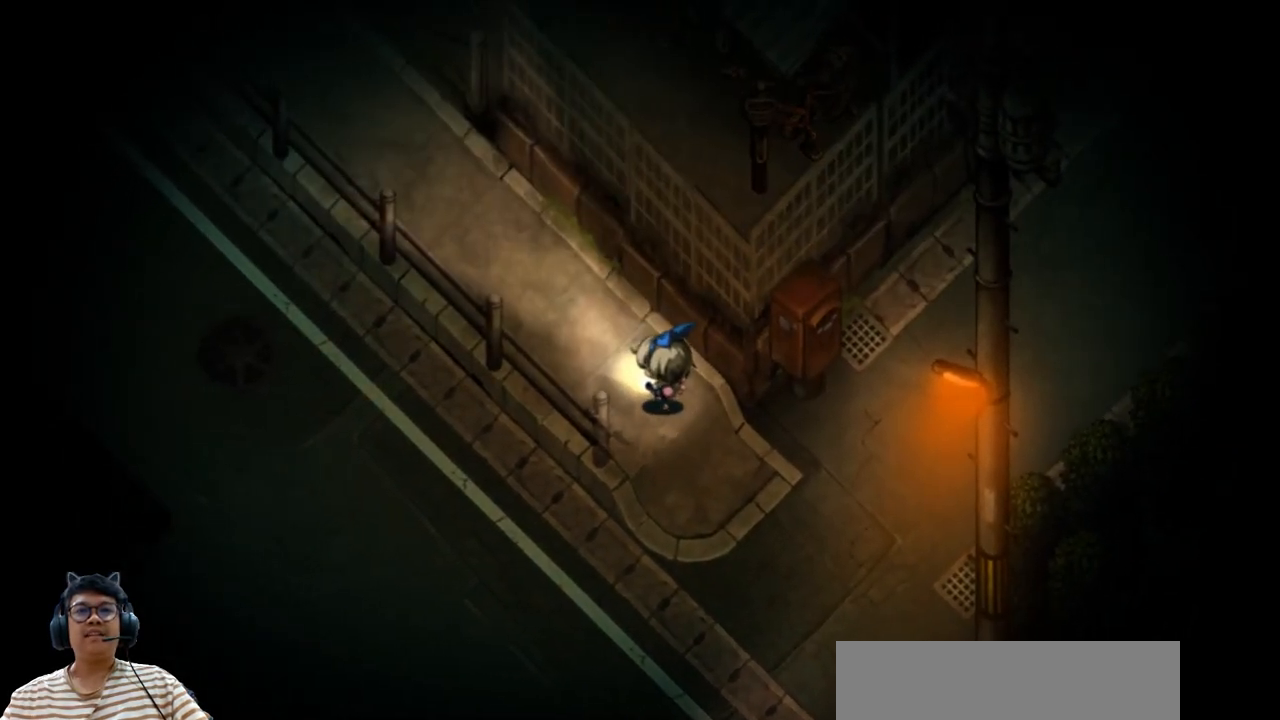
{"keys": ["left", "up"], "events": []}
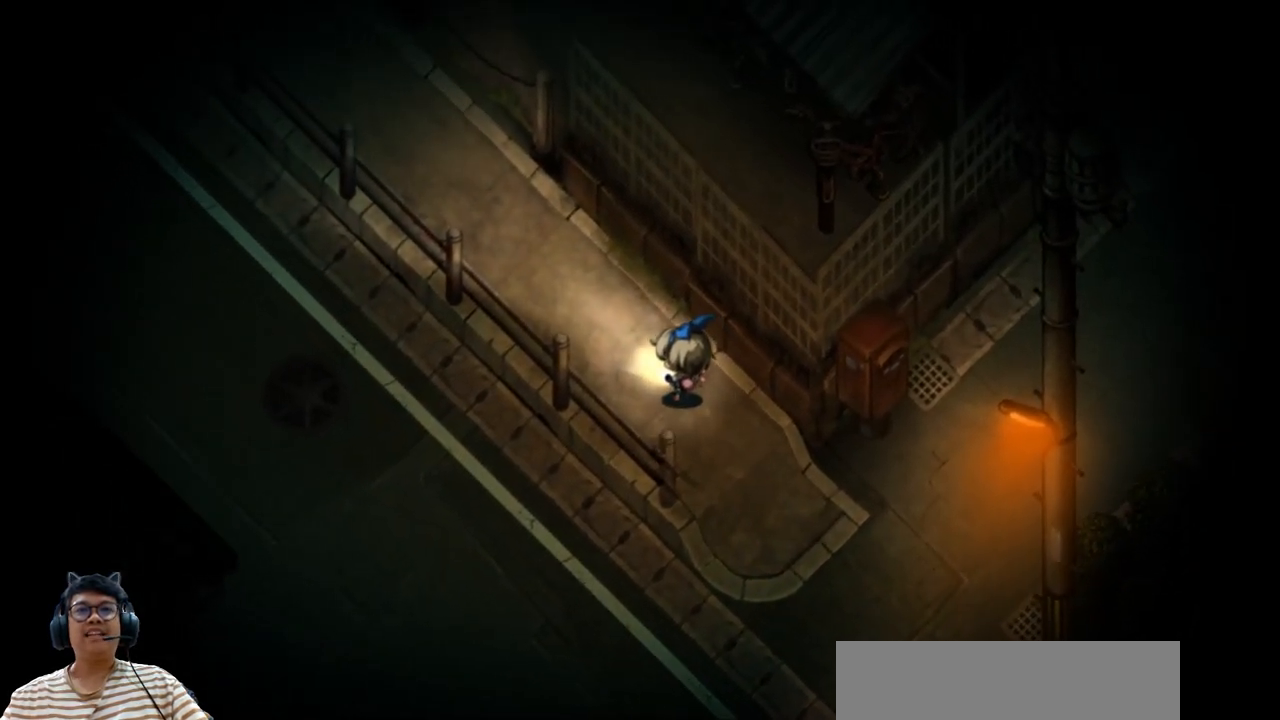
{"keys": ["left", "up"], "events": [[117, "left", "up"], [450, "left", "down"]]}
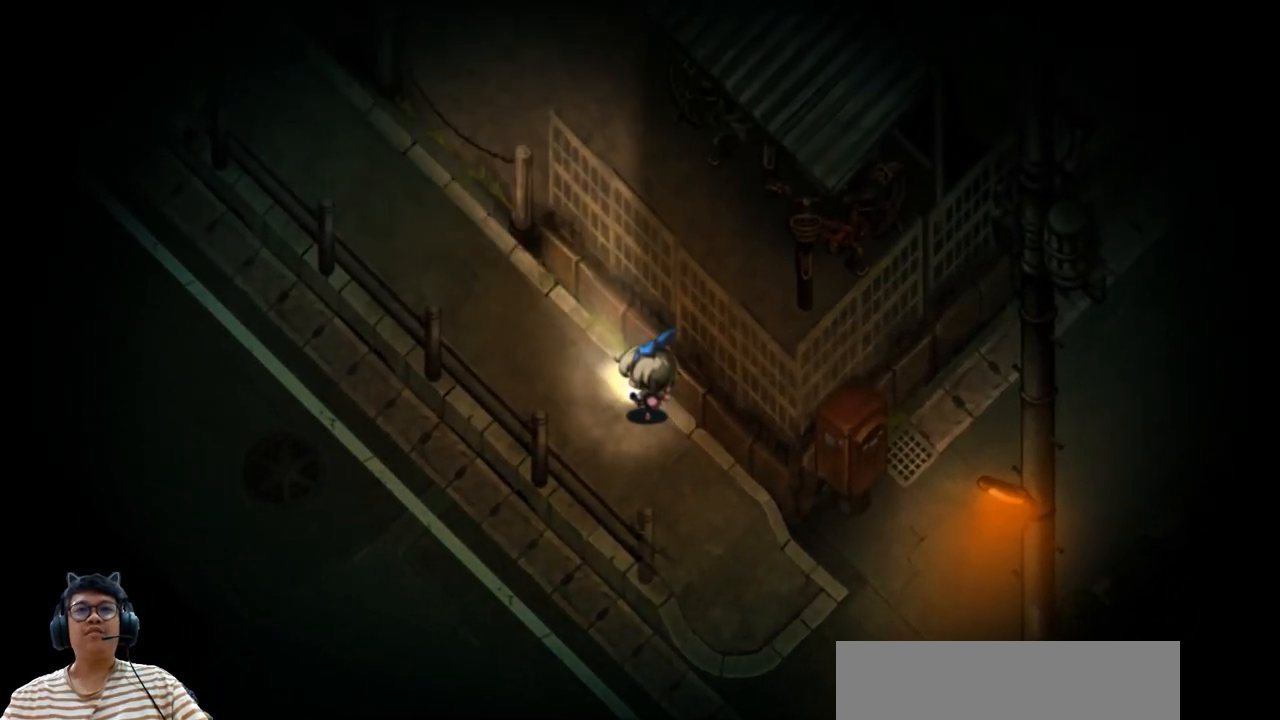
{"keys": ["left"], "events": [[483, "up", "up"]]}
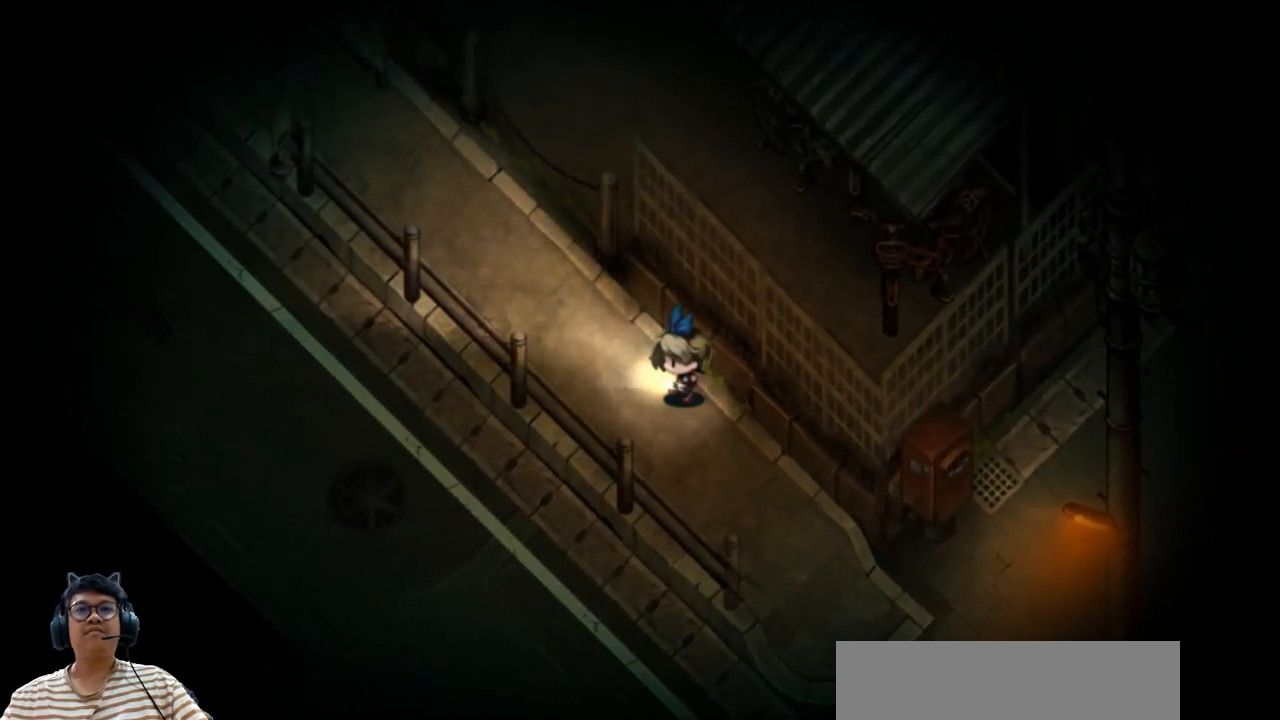
{"keys": ["left", "up"], "events": [[333, "up", "down"]]}
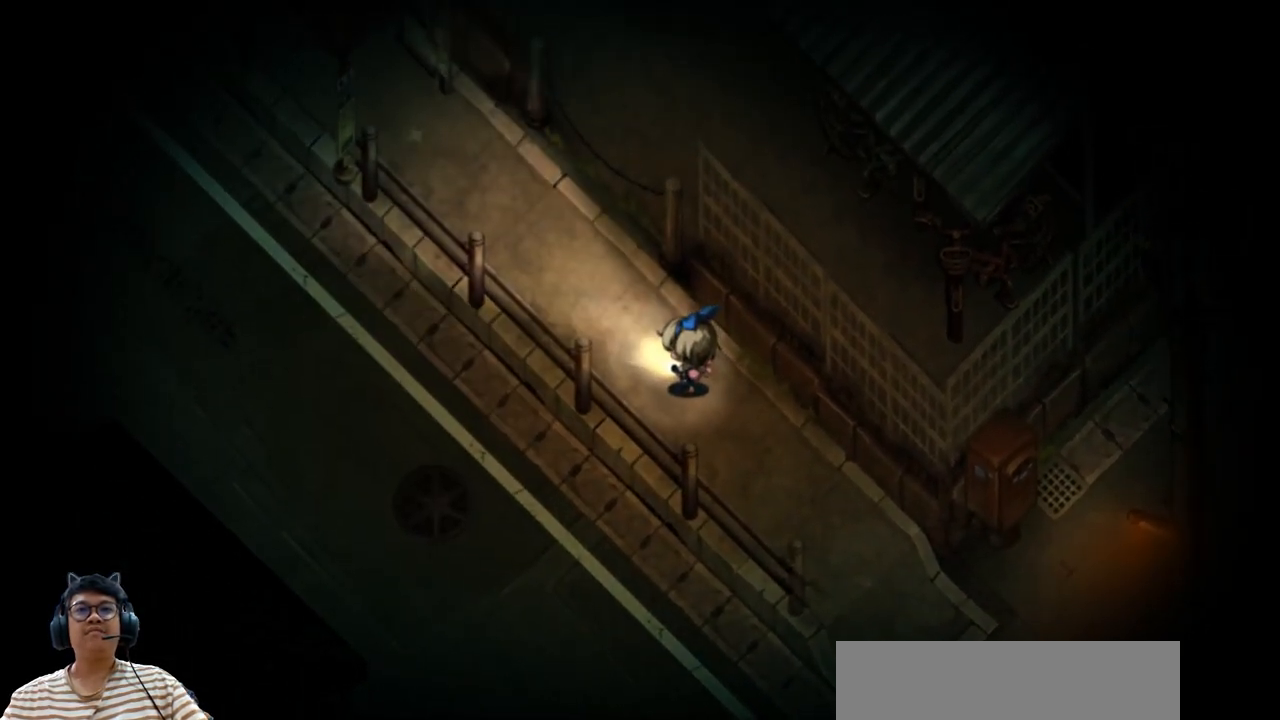
{"keys": ["left", "up"], "events": []}
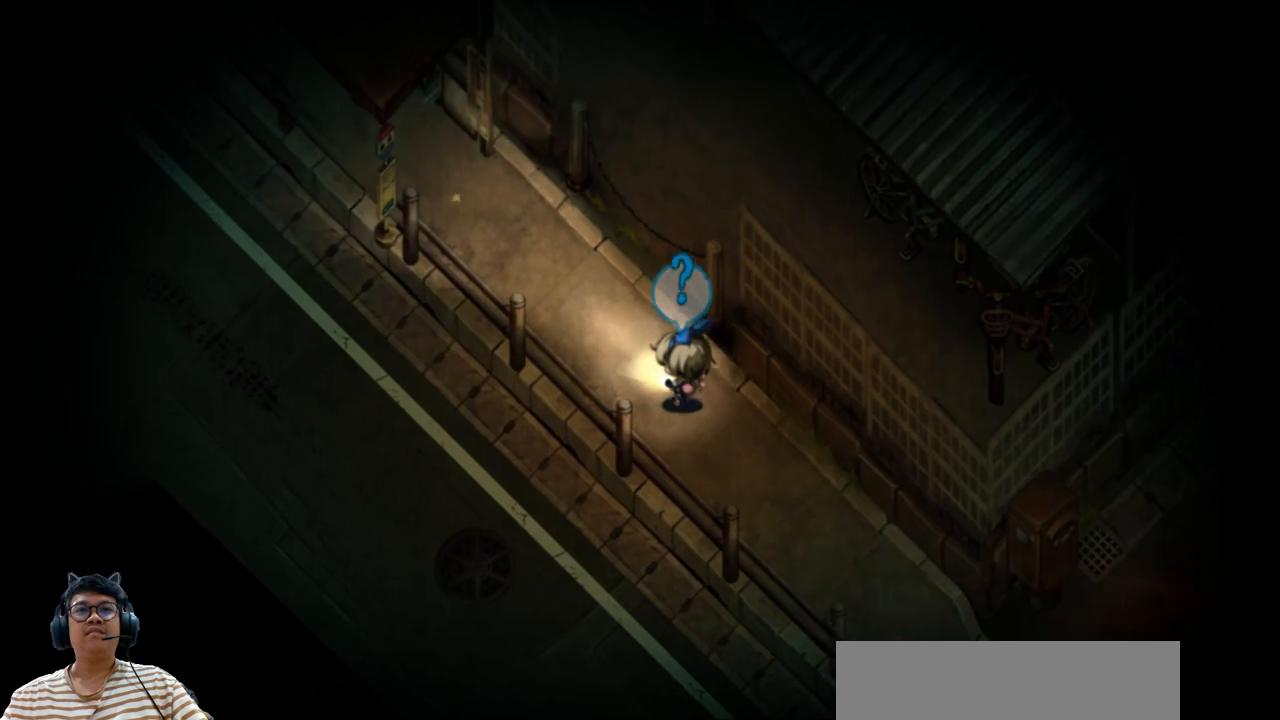
{"keys": ["left", "up"], "events": []}
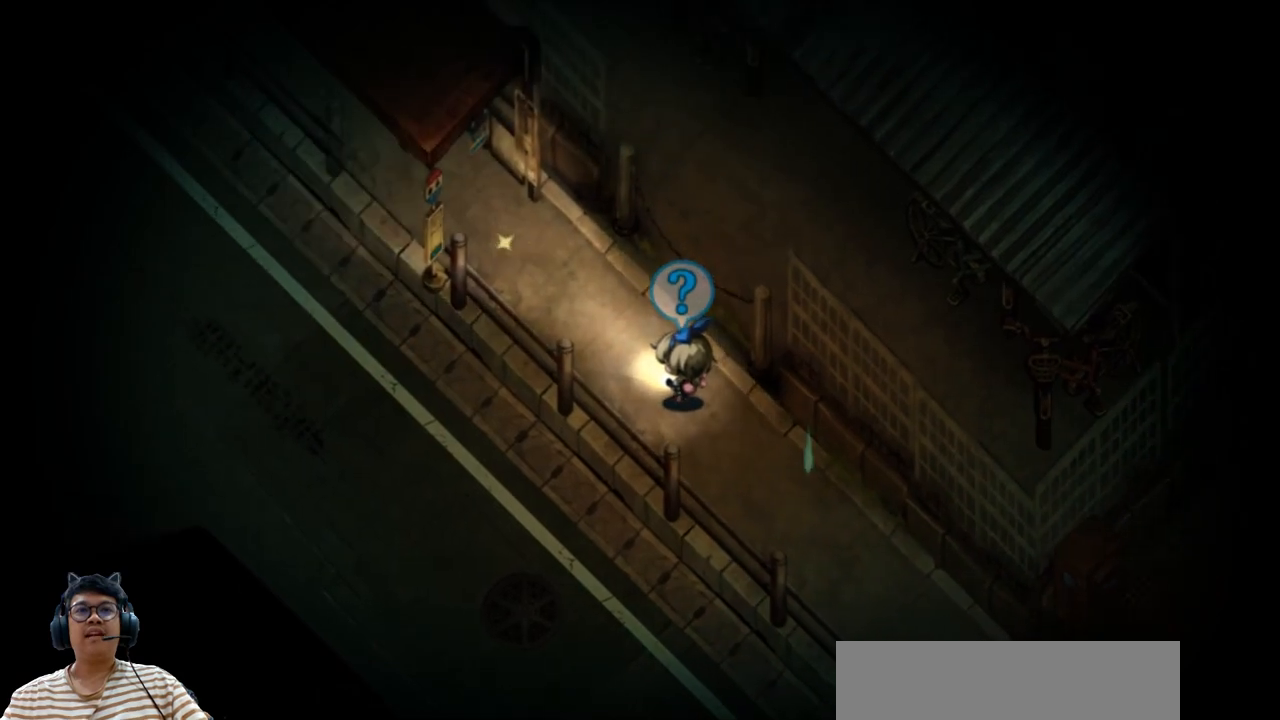
{"keys": ["e", "left", "up"], "events": [[100, "up", "up"], [117, "left", "up"], [400, "left", "down"], [450, "e", "down"], [450, "up", "down"]]}
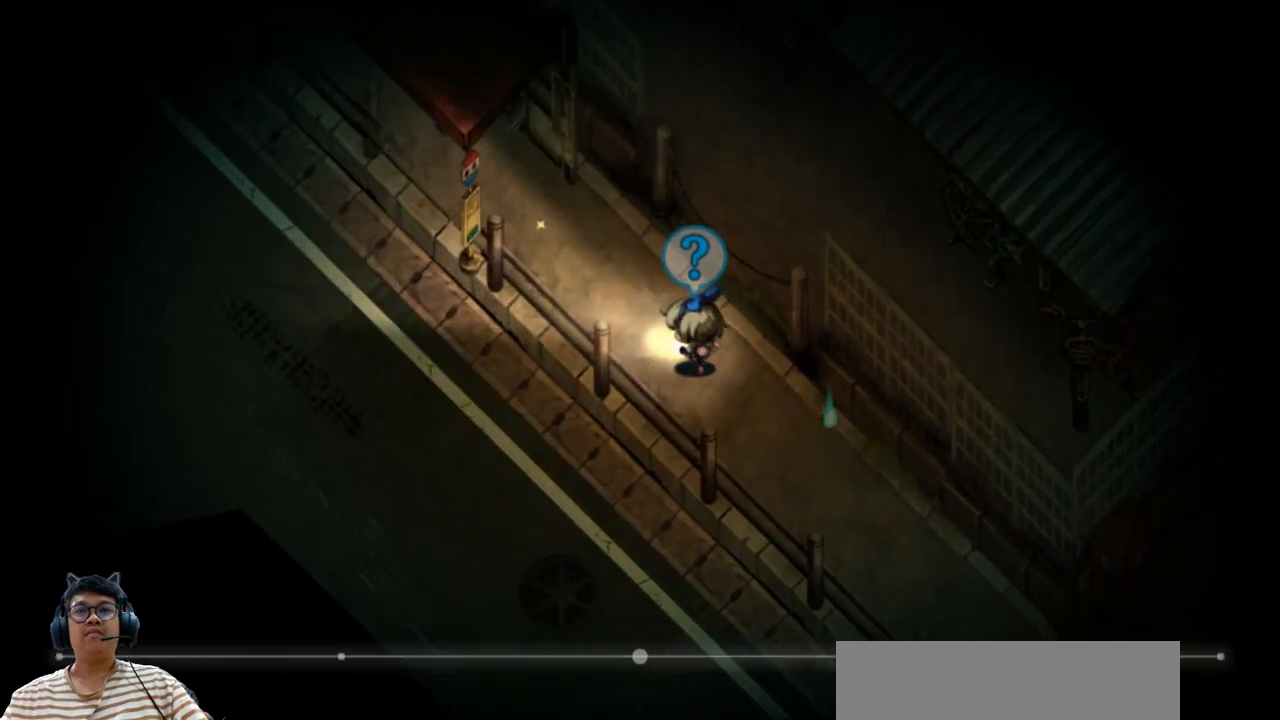
{"keys": ["left", "up"], "events": [[267, "e", "up"]]}
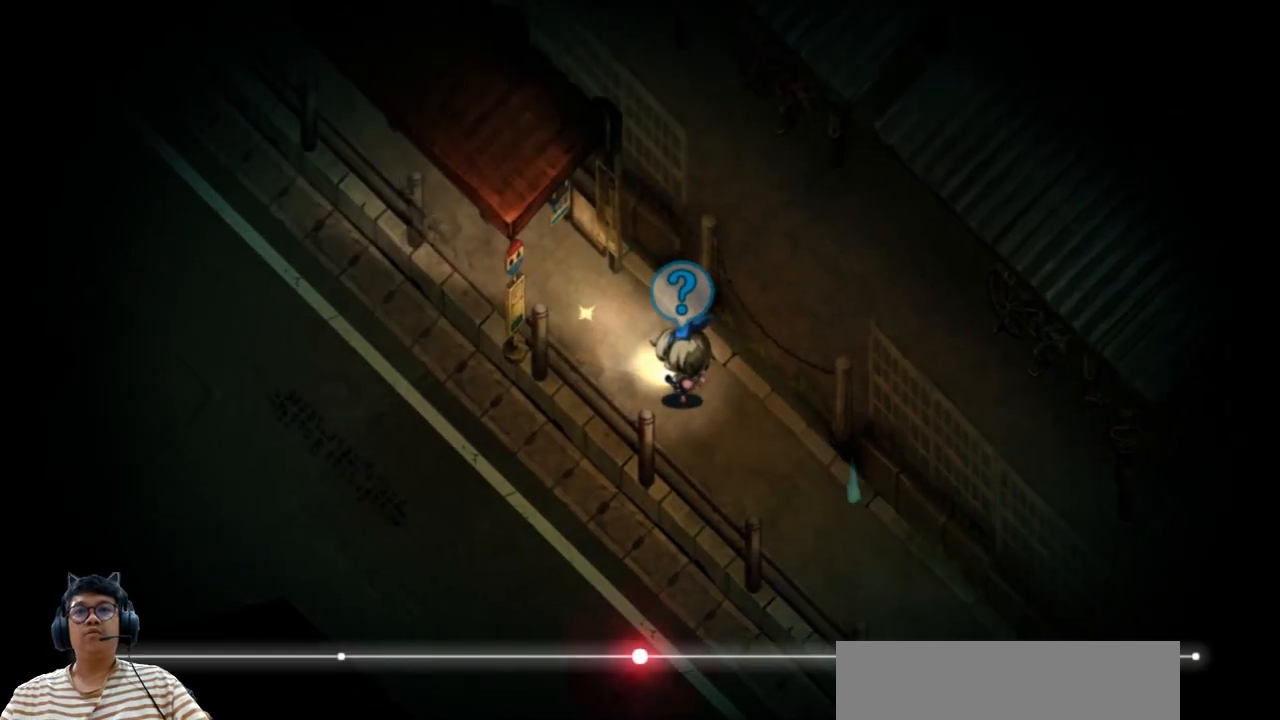
{"keys": ["left", "up"], "events": []}
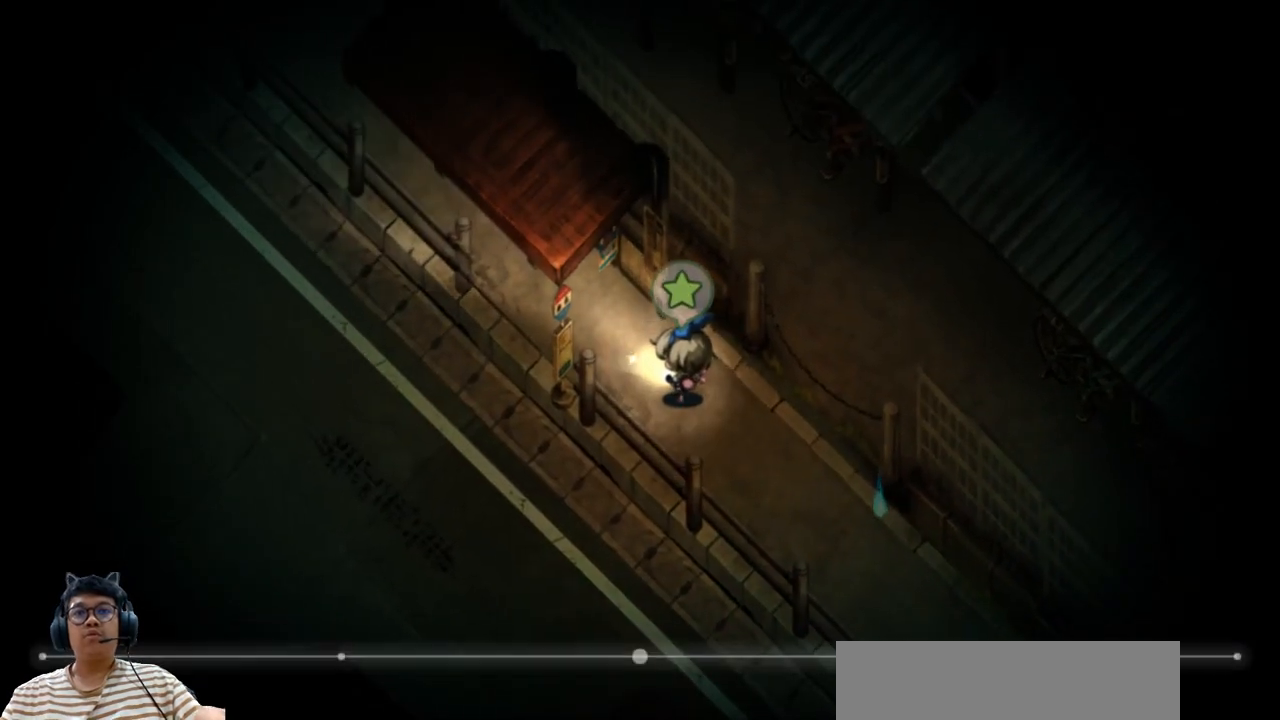
{"keys": [], "events": [[133, "up", "up"], [133, "z", "down"], [233, "z", "up"], [300, "left", "up"]]}
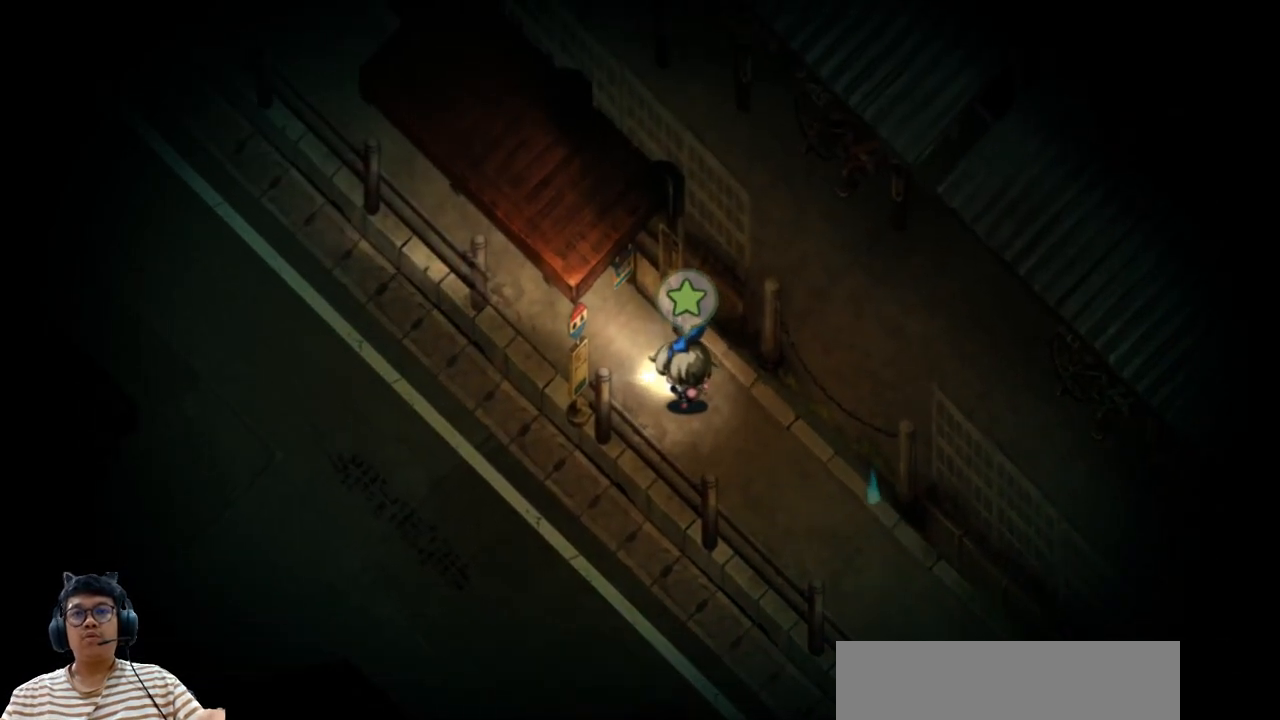
{"keys": ["left"], "events": [[217, "left", "down"]]}
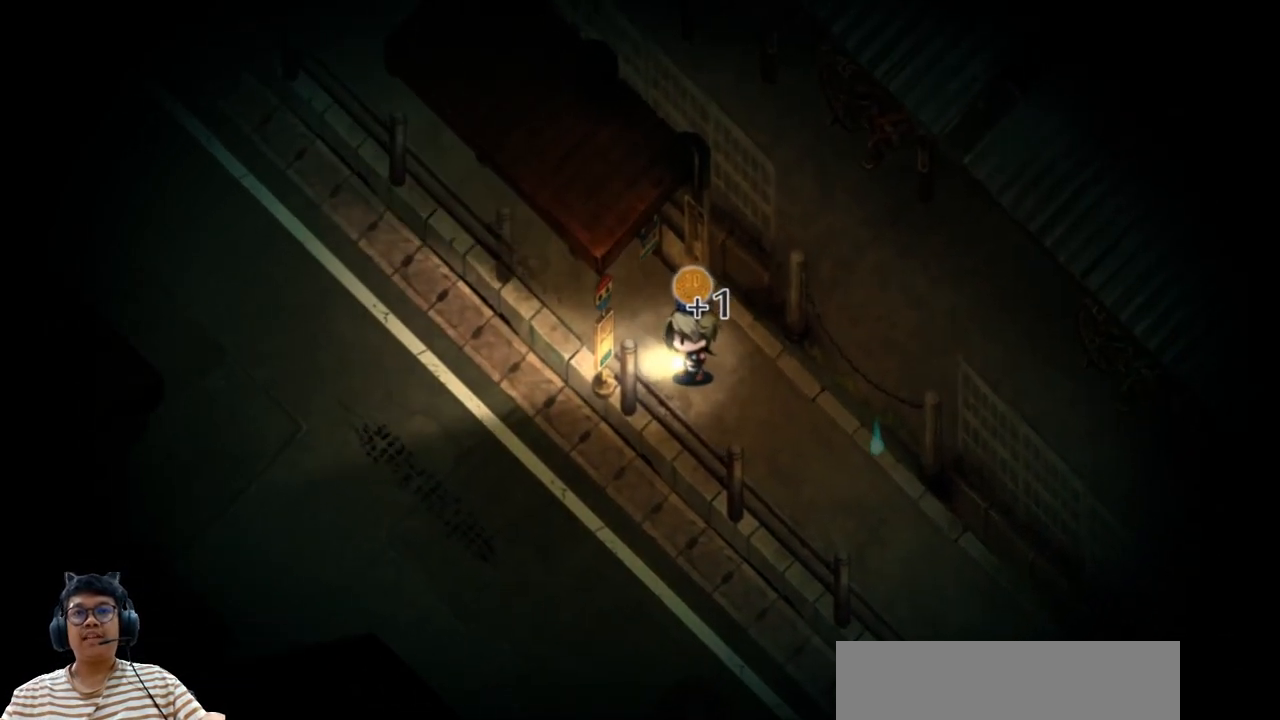
{"keys": ["left", "up"], "events": [[83, "up", "down"]]}
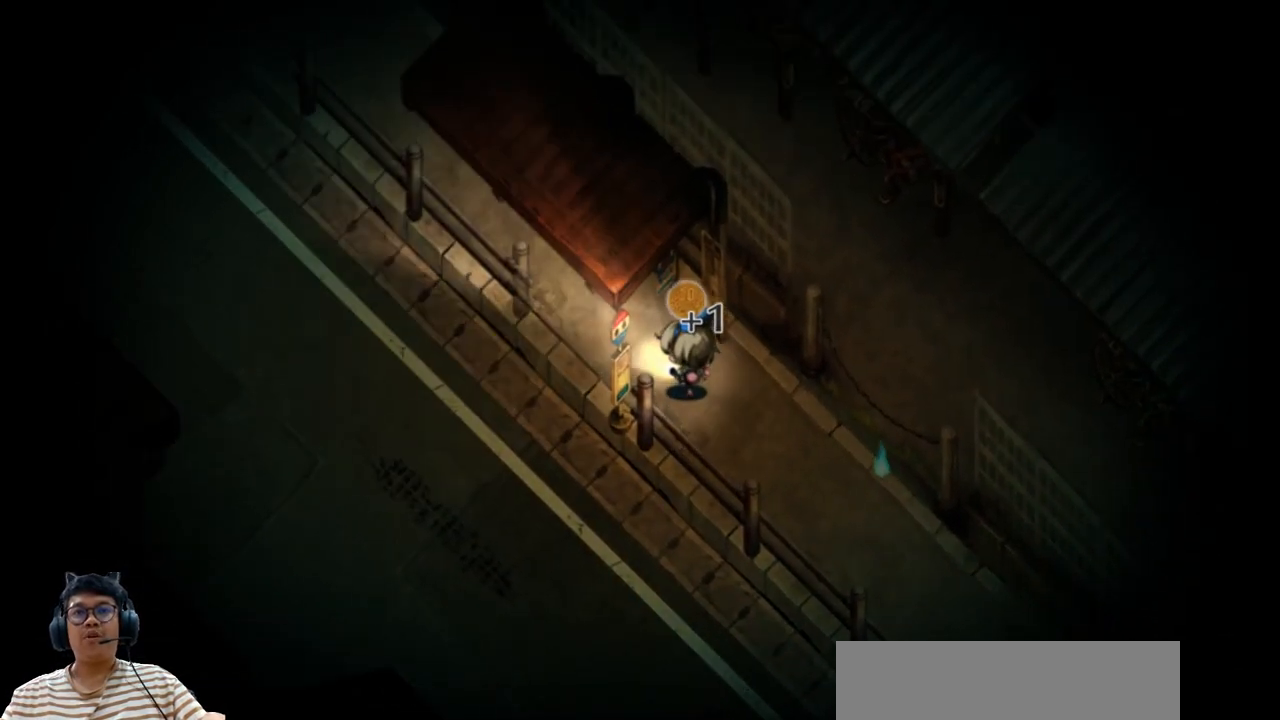
{"keys": ["left", "up"], "events": []}